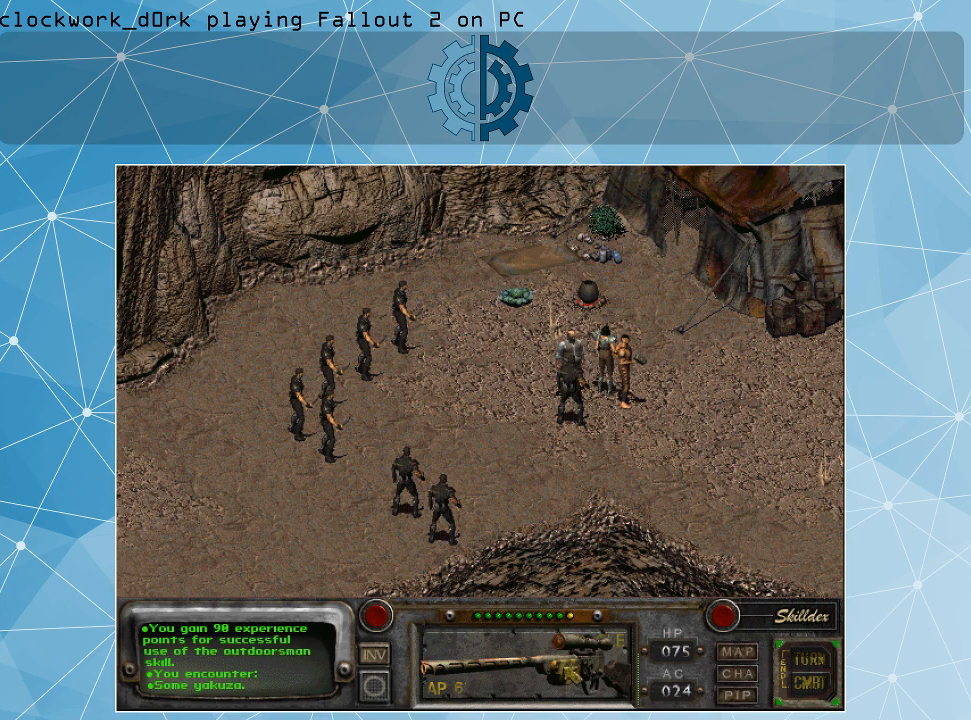
Gameplay with keyboard and mouse; each line is a JSON object with the keys and mouse buttons held at the frame after it. "events" lists presses ("down") and releases ("up") of ".", "/", "0", "1", "2", "3", "4", "5", "6", "7", "8", "9", "a", "alt_l", "alt_r", "b", "backslash", "backspace", "c", "caps_lock", "comma", "ctrl_l", "ctrl_r", "d", "e", "equals", "f", "g", "h", "i", "j", "k", "l", "lbracket", "m", "minus", "n", "o", "p", "q", "quote", "r", "rbracket", "return", "s", "semicolon", "shift_l", "shift_r", "space", "super_l", "super_r", "t", "tab", "tilde", "u", "v", "w", "x", "y", "z", "mouse_left" and "mouse_right" between this image and that frame as [ms after this image, input, new state], when the widget could be followed in between. "mouse_left", "mouse_right" = the "left", "right" buttons of the "mouse" list. No other keys are recorded. Not read: mouse_move.
{"keys": [], "mouse": [], "events": [[67, "mouse_left", "down"], [134, "mouse_left", "up"]]}
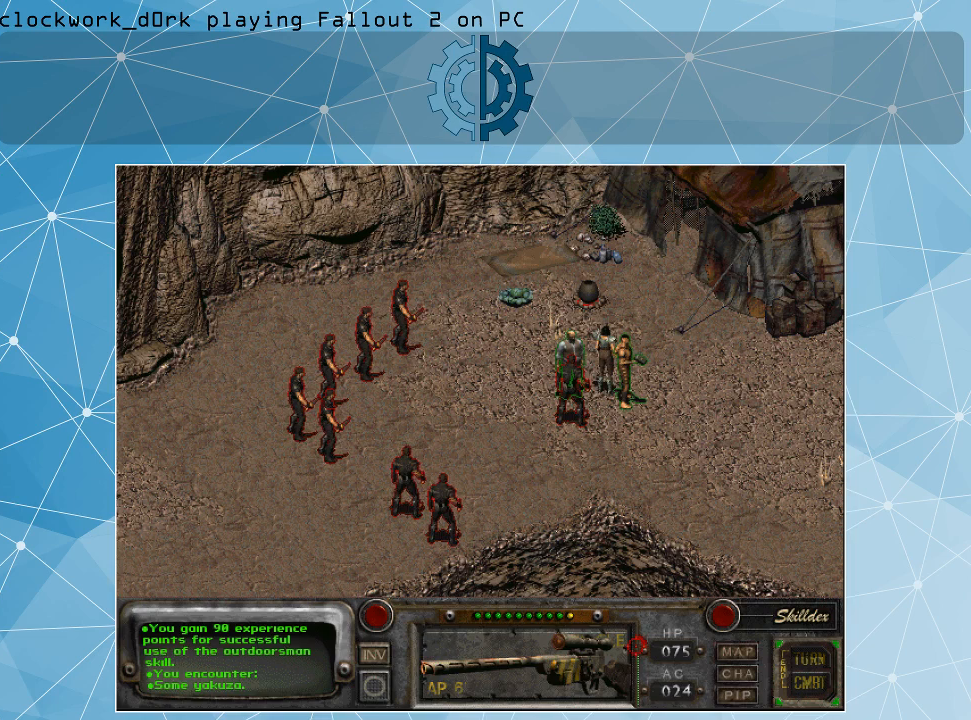
{"keys": [], "mouse": [], "events": []}
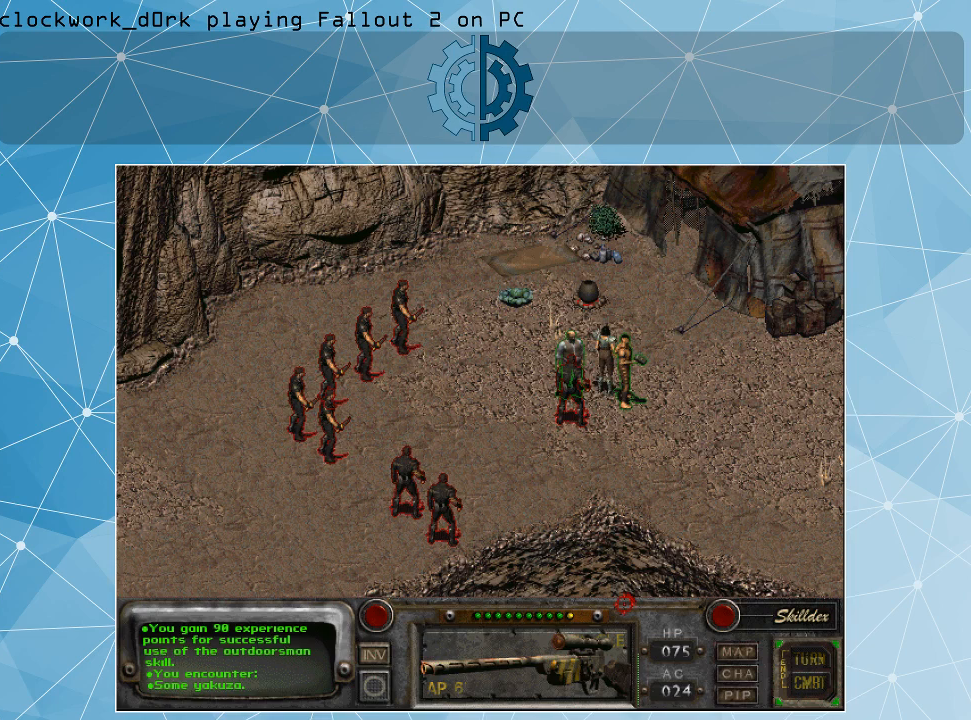
{"keys": [], "mouse": [], "events": []}
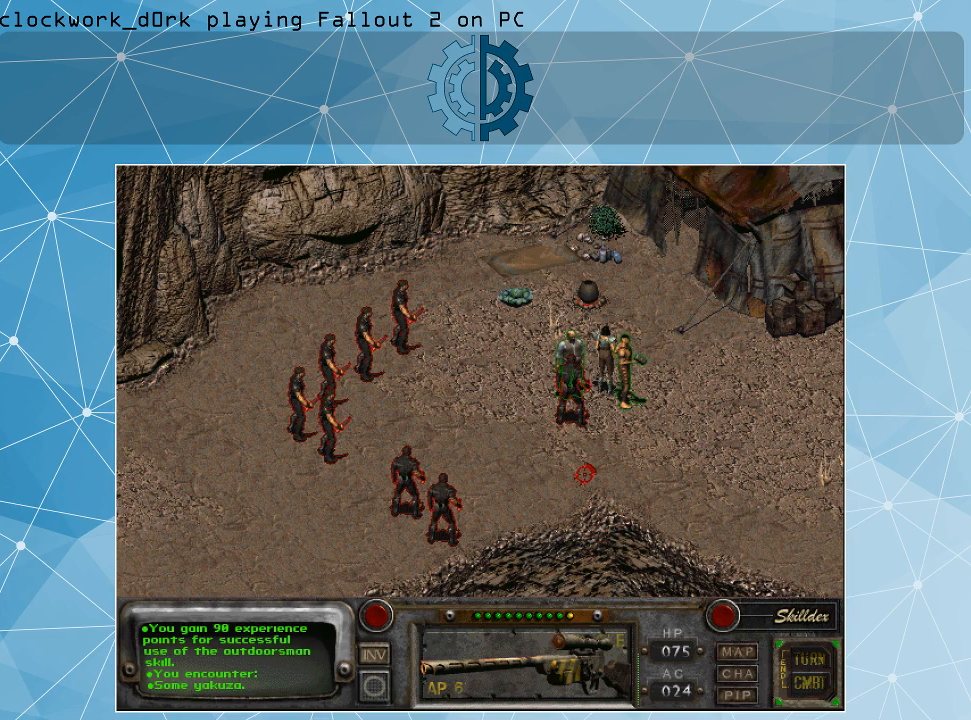
{"keys": [], "mouse": [], "events": []}
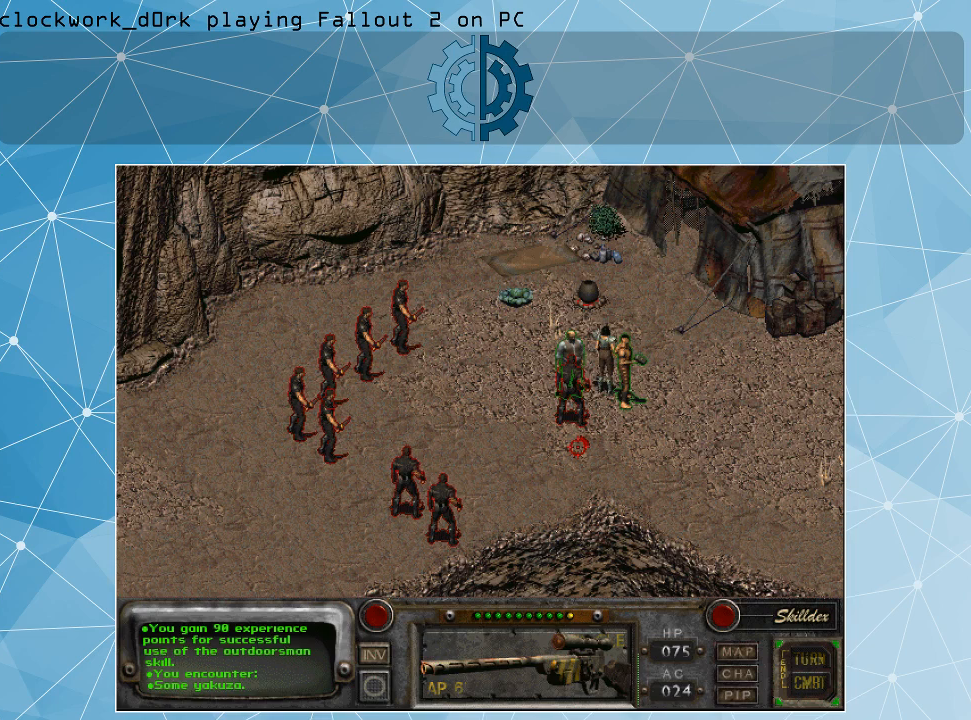
{"keys": [], "mouse": [], "events": []}
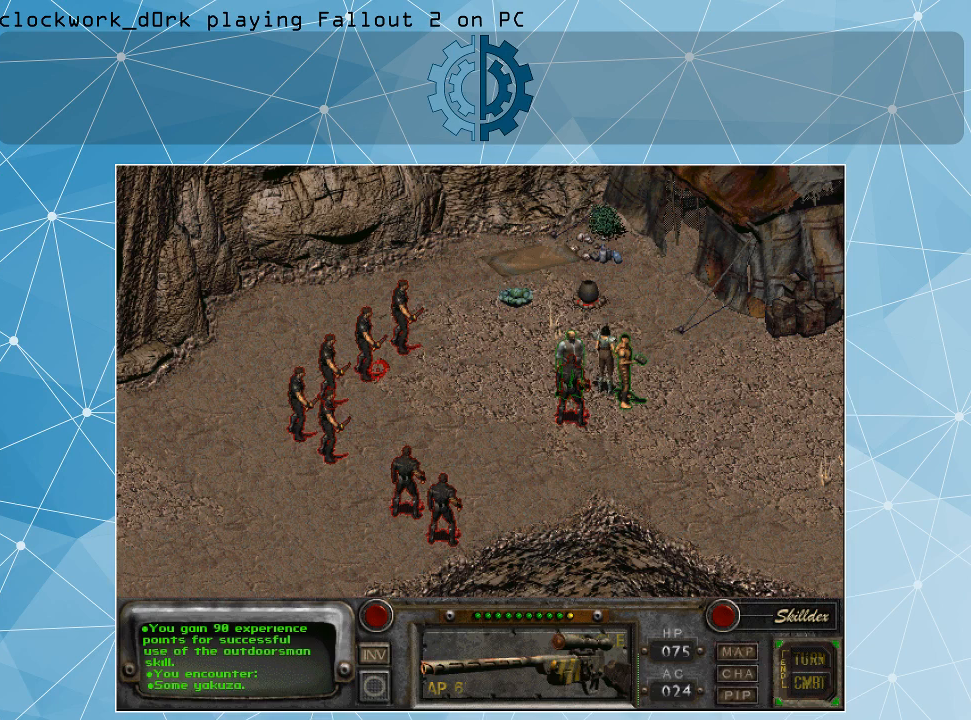
{"keys": [], "mouse": [], "events": []}
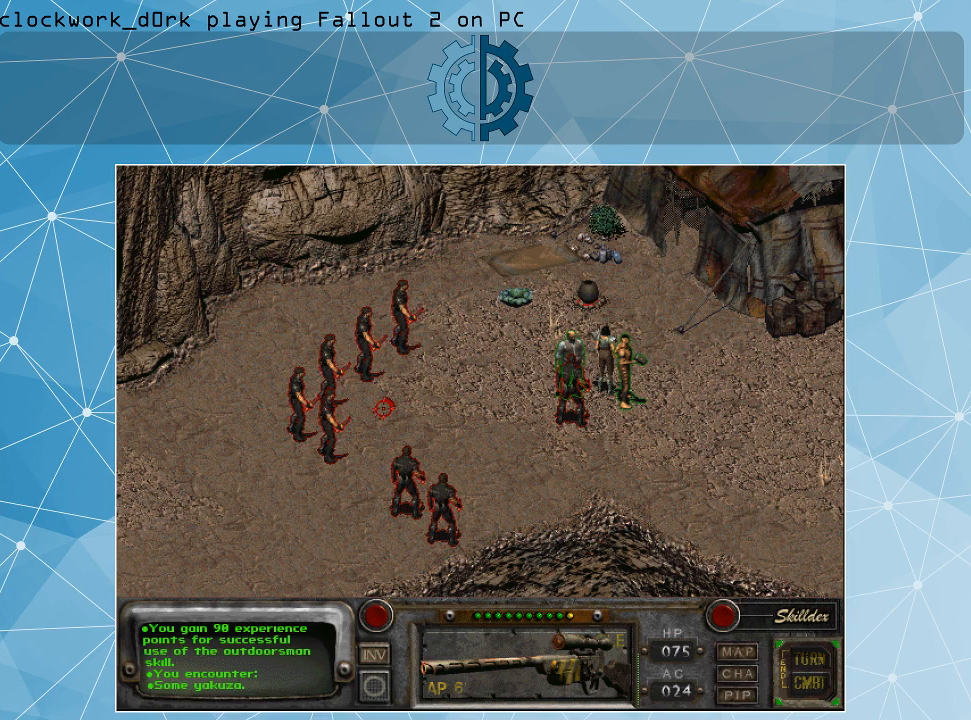
{"keys": [], "mouse": [], "events": []}
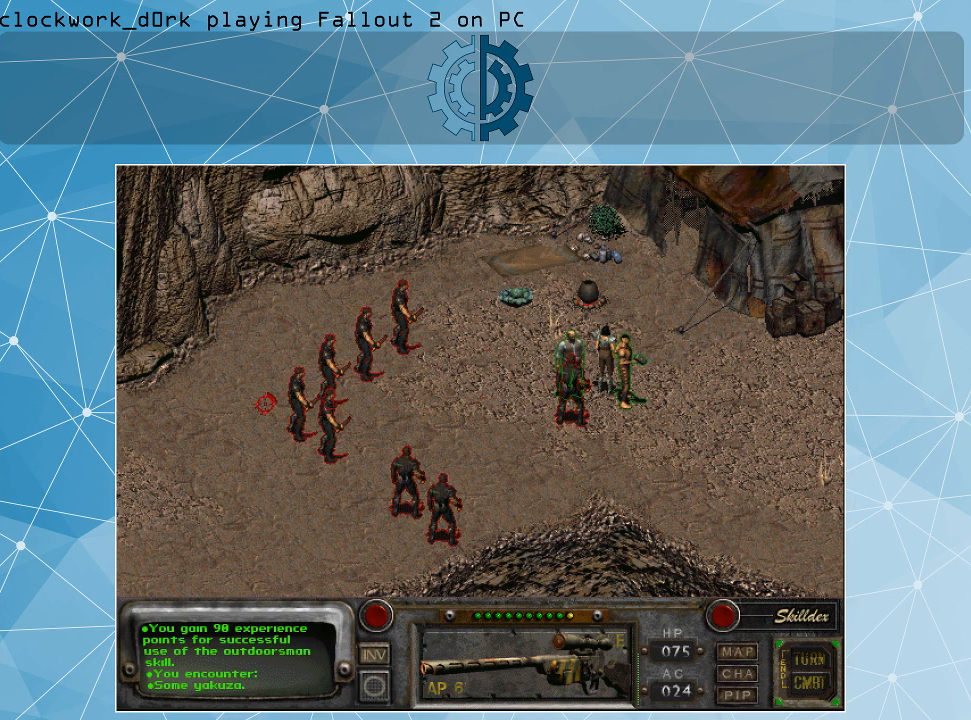
{"keys": [], "mouse": [], "events": []}
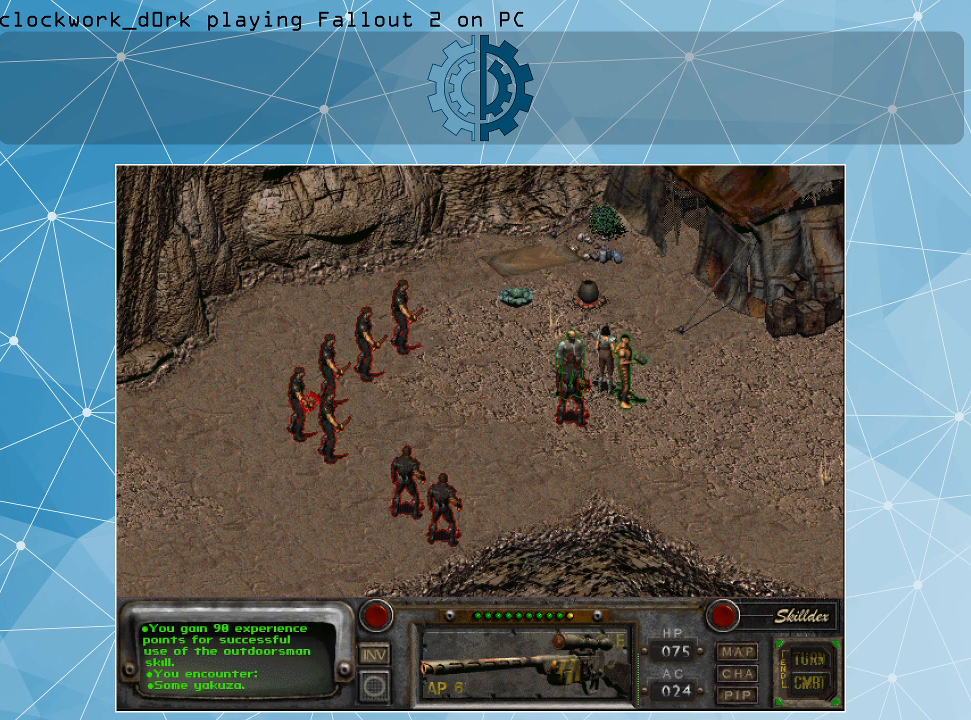
{"keys": [], "mouse": [], "events": []}
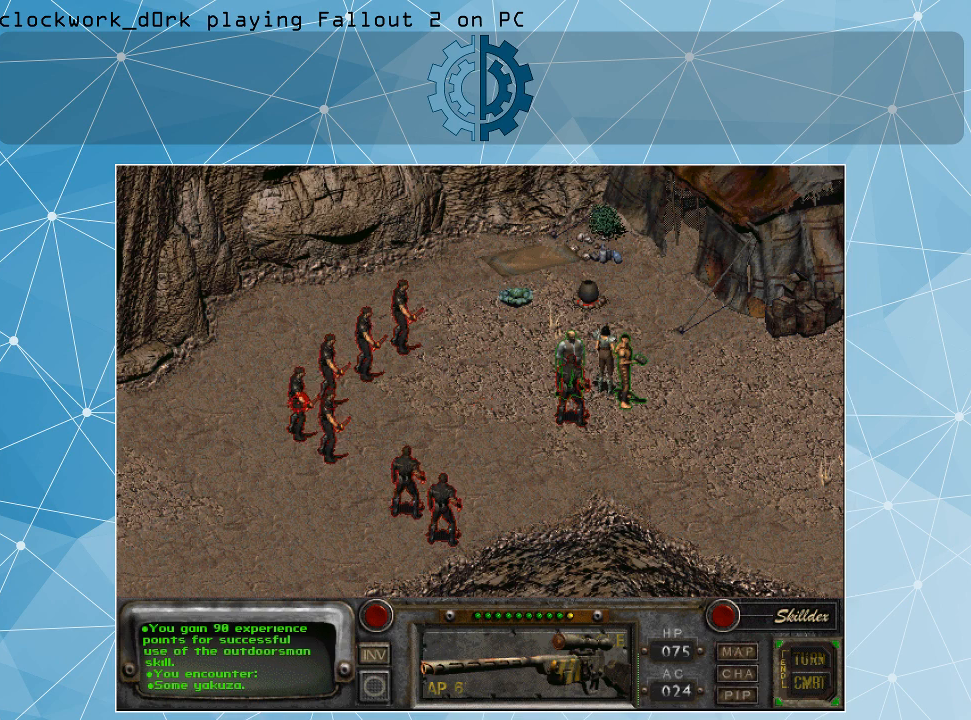
{"keys": [], "mouse": [], "events": [[100, "mouse_left", "down"], [200, "mouse_left", "up"]]}
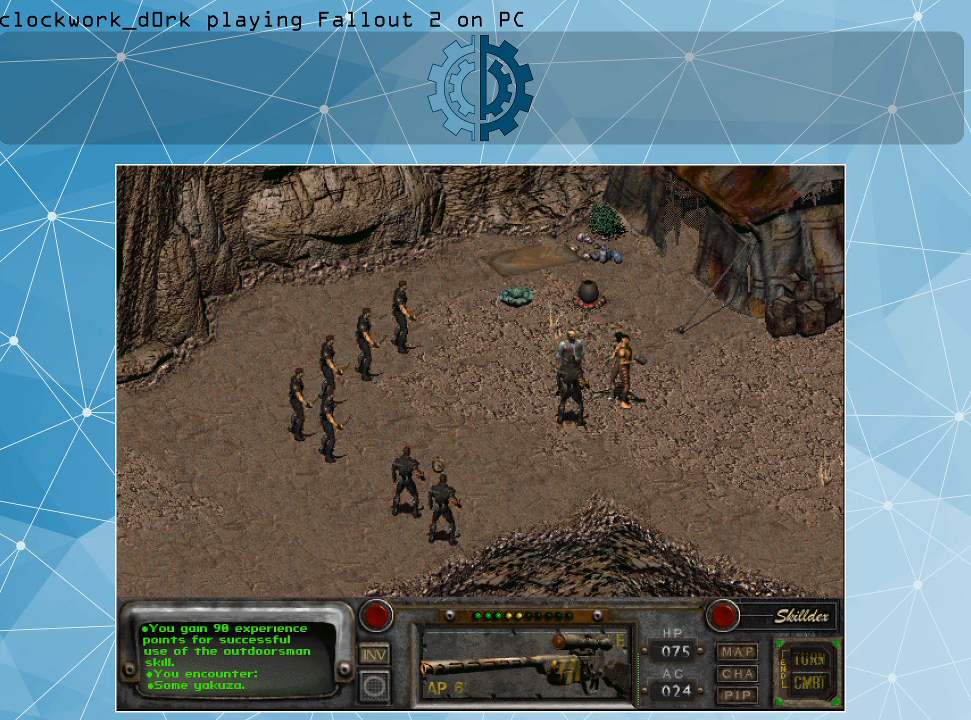
{"keys": [], "mouse": [], "events": []}
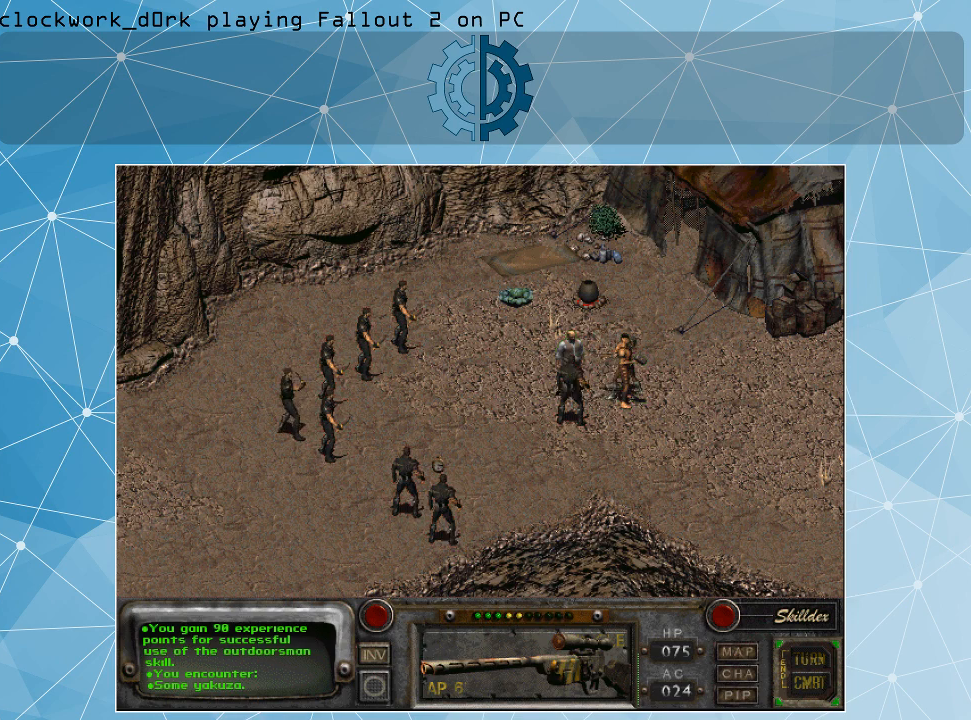
{"keys": [], "mouse": [], "events": []}
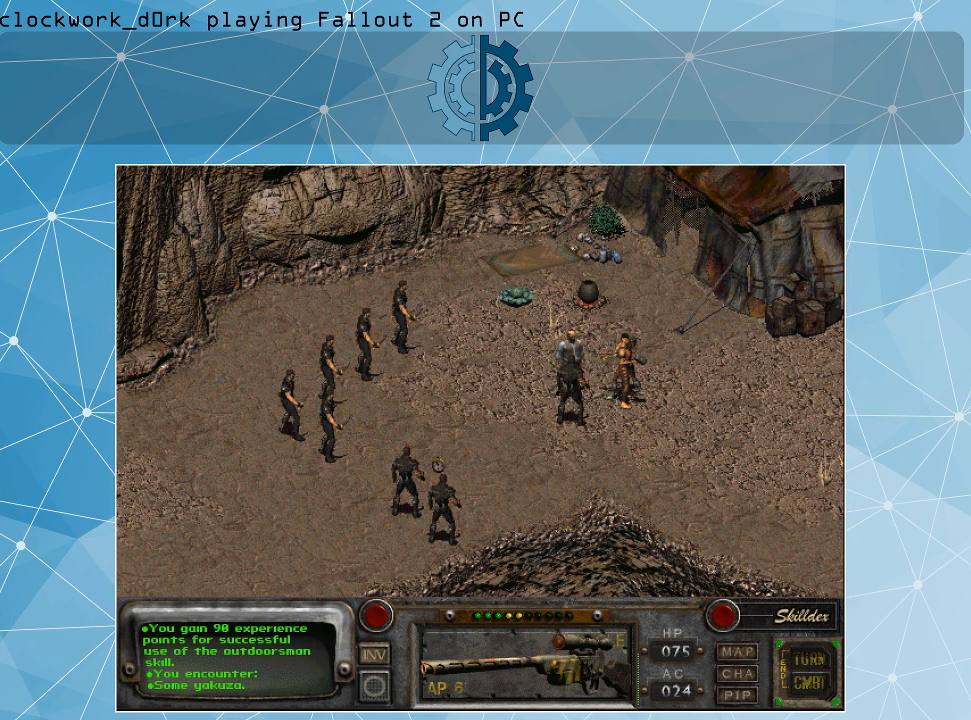
{"keys": [], "mouse": [], "events": []}
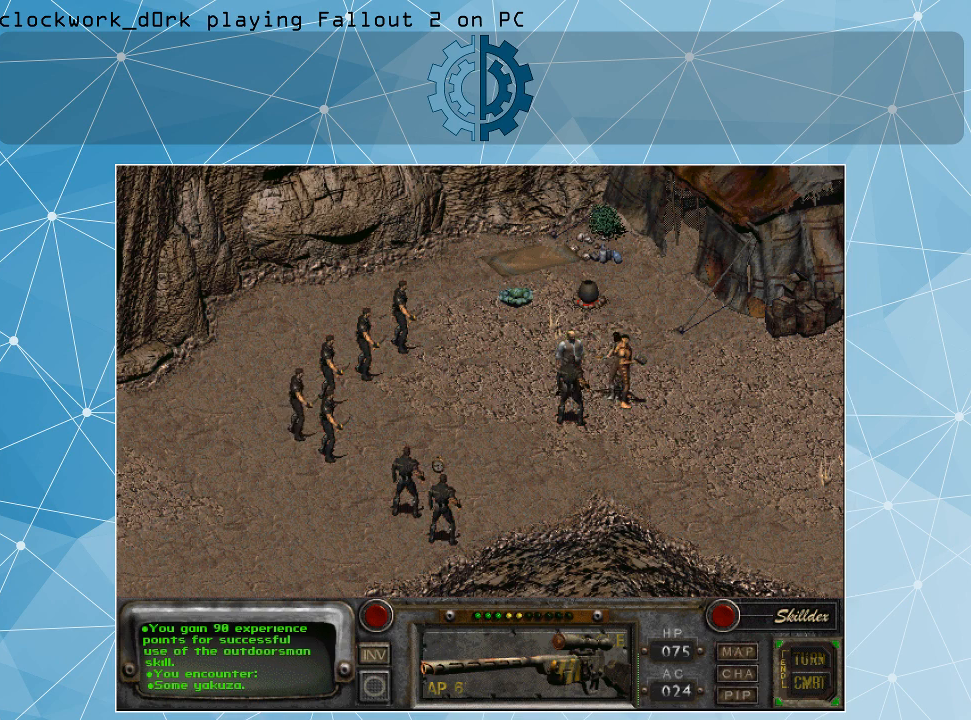
{"keys": [], "mouse": [], "events": []}
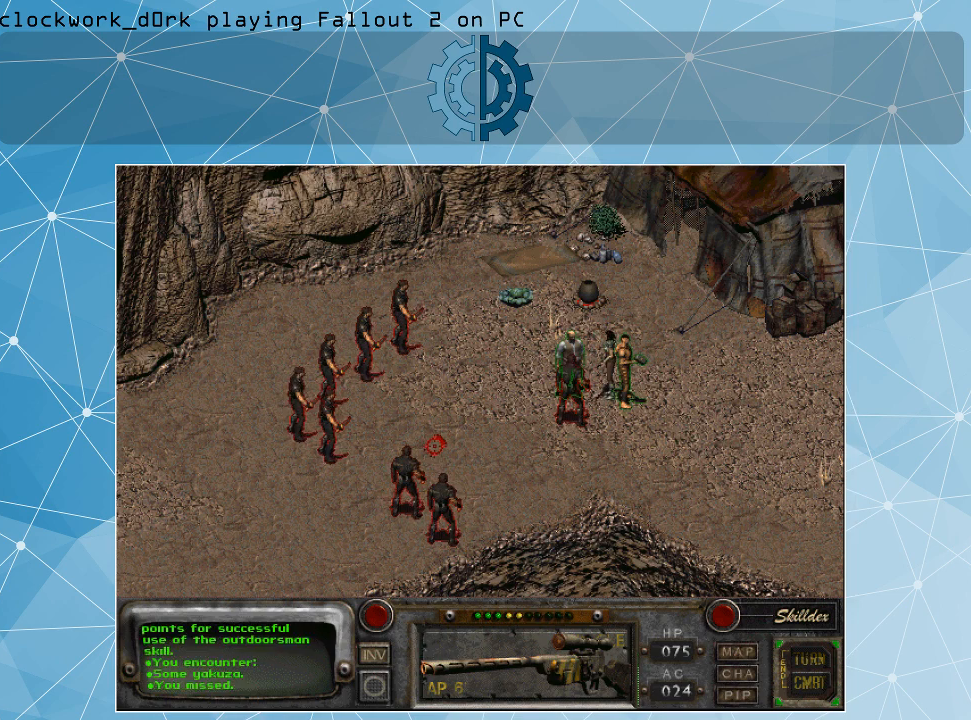
{"keys": [], "mouse": [], "events": []}
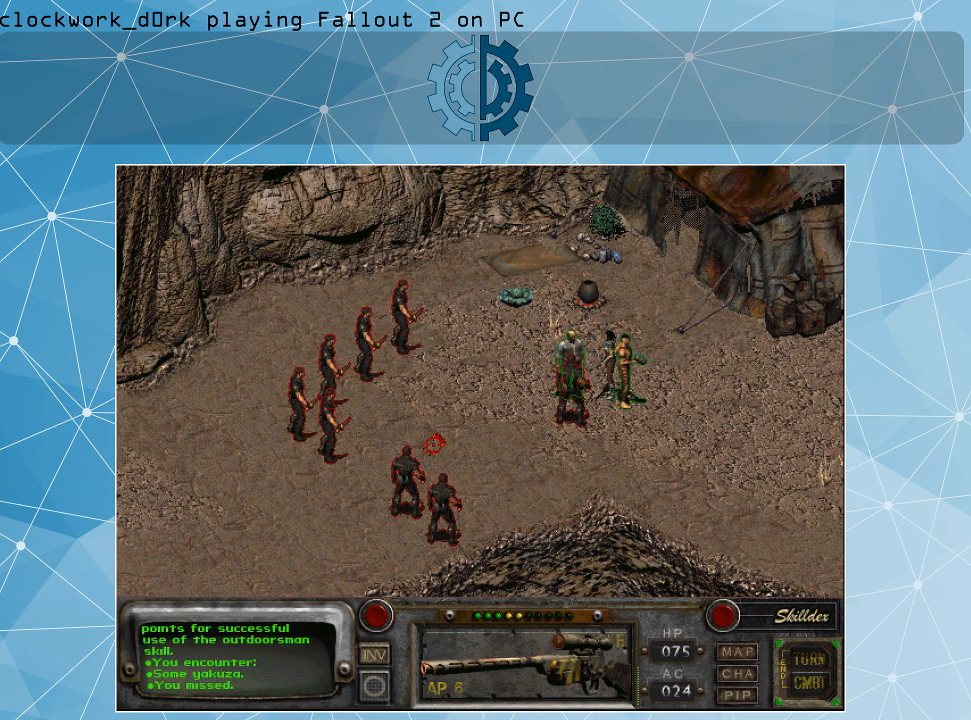
{"keys": [], "mouse": [], "events": []}
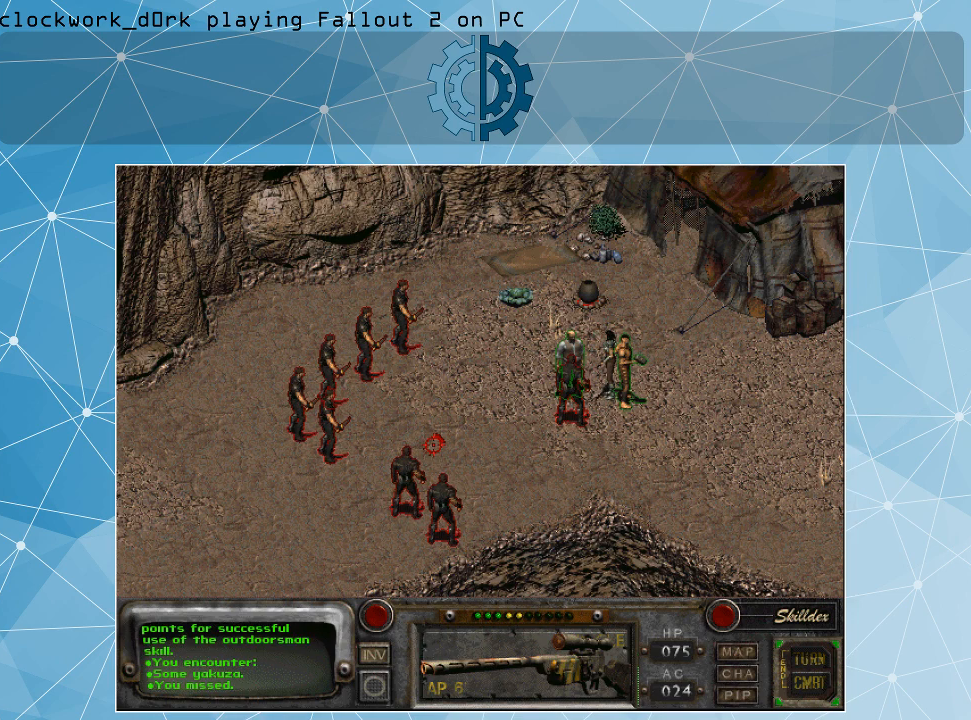
{"keys": [], "mouse": [], "events": []}